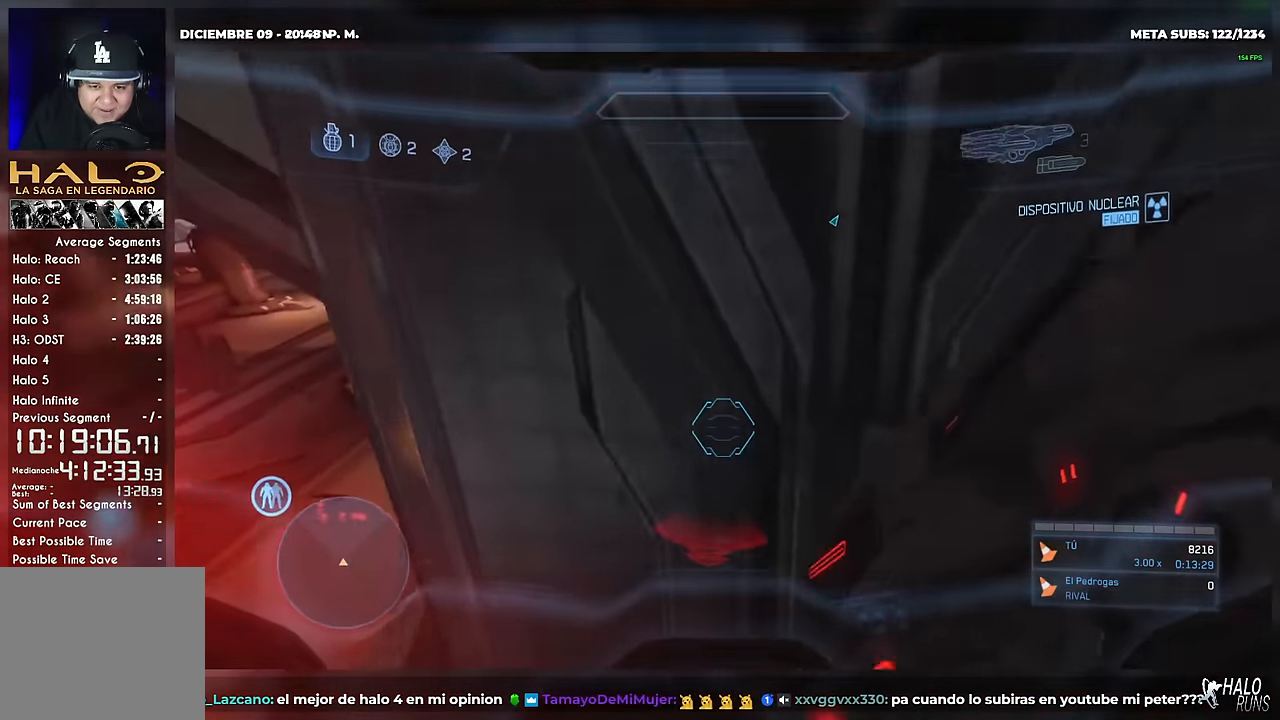
Gameplay with a controller (Xbox layout); each line is a JSON object with the inputs held at the frame after it. "button_events" lists button changes between this image and that frame as [ms after this image, input, new state], when the widget could be followed in between (sticks are given only as held states). Not read: A DPAD_LEFT DPAD_RIGHT DPAD_UP HOME L1 L2 L3 R3 SELECT START X Y keyboard_mouse left_stick.
{"buttons": [], "right_stick": "center", "button_events": []}
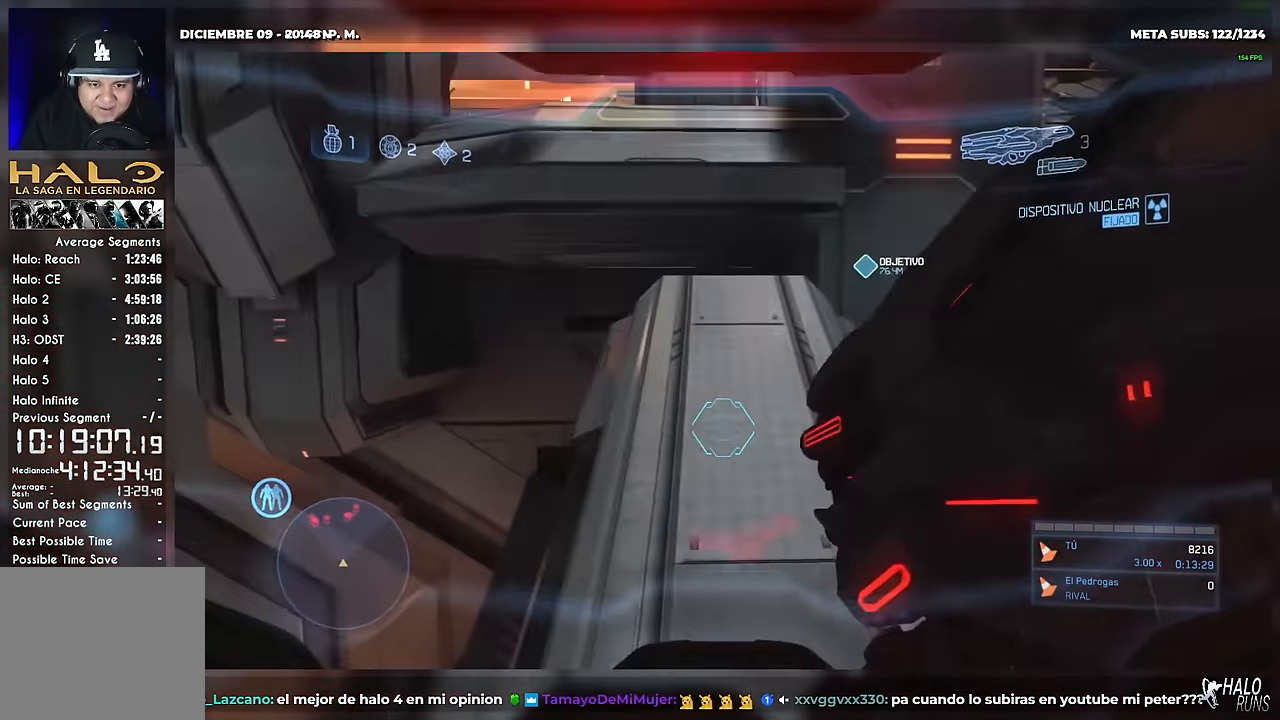
{"buttons": [], "right_stick": "center", "button_events": []}
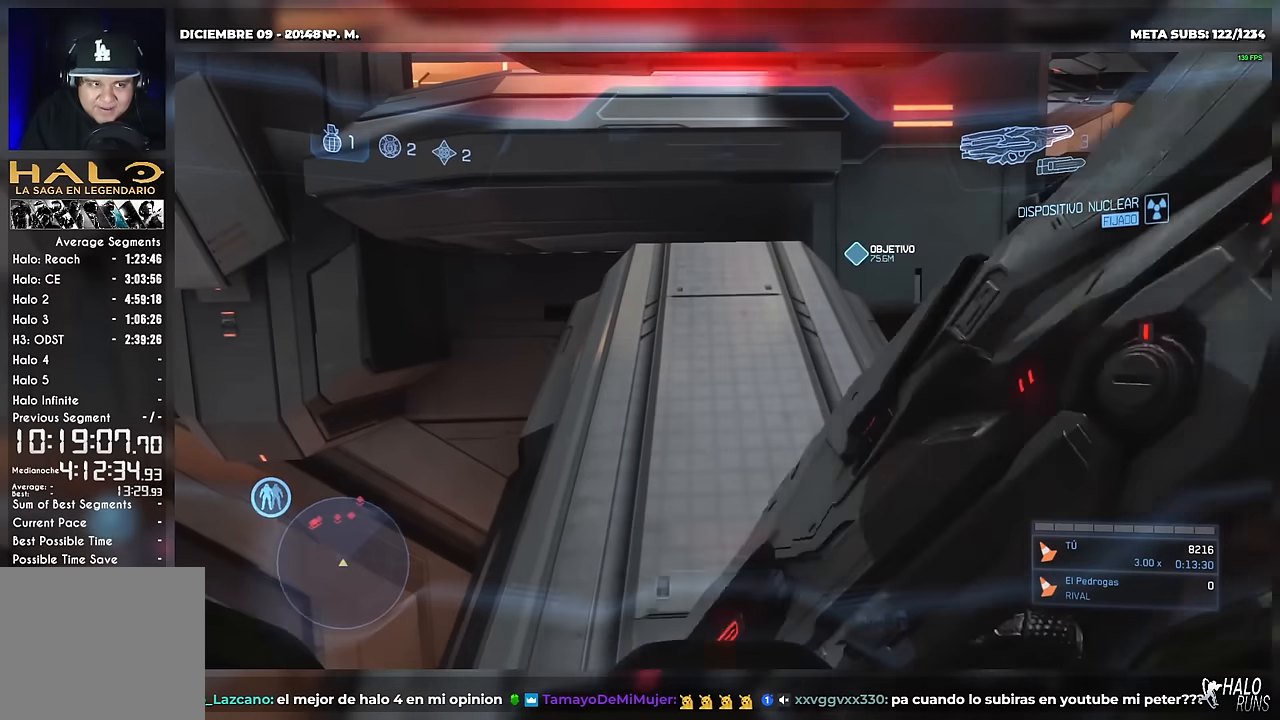
{"buttons": [], "right_stick": "left", "button_events": [[350, "R2", "down"], [501, "R2", "up"]]}
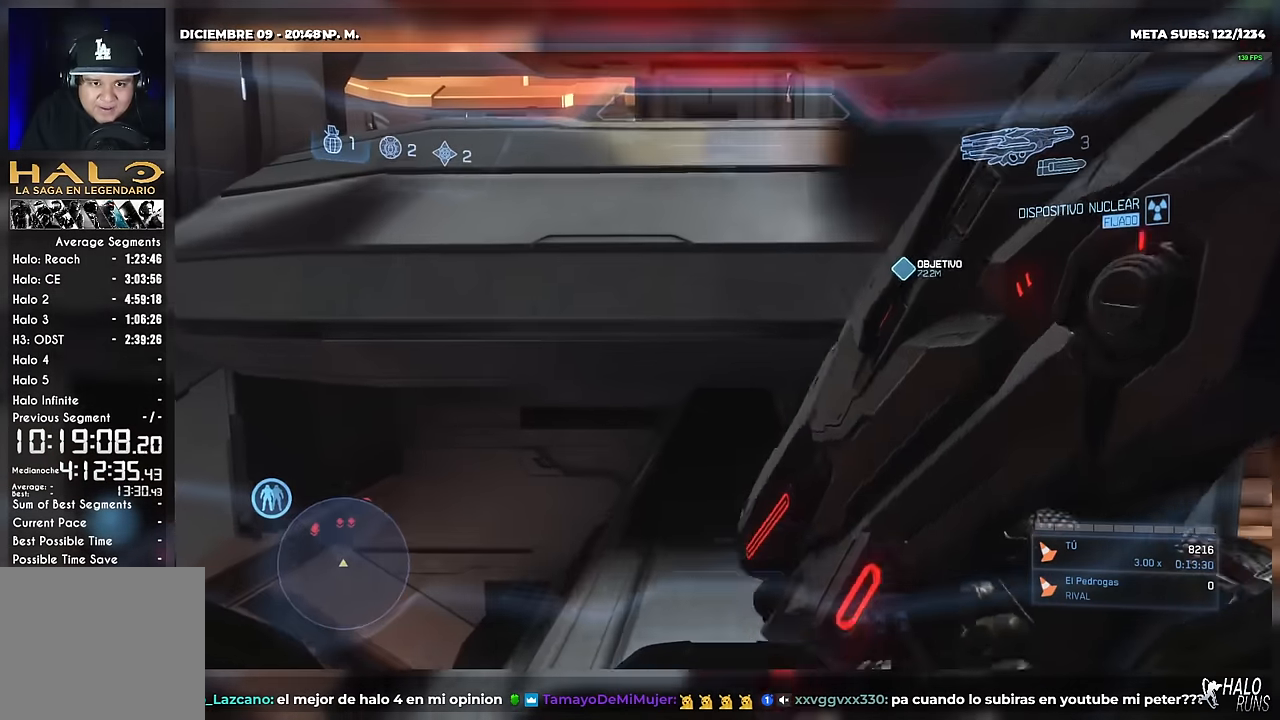
{"buttons": [], "right_stick": "center", "button_events": []}
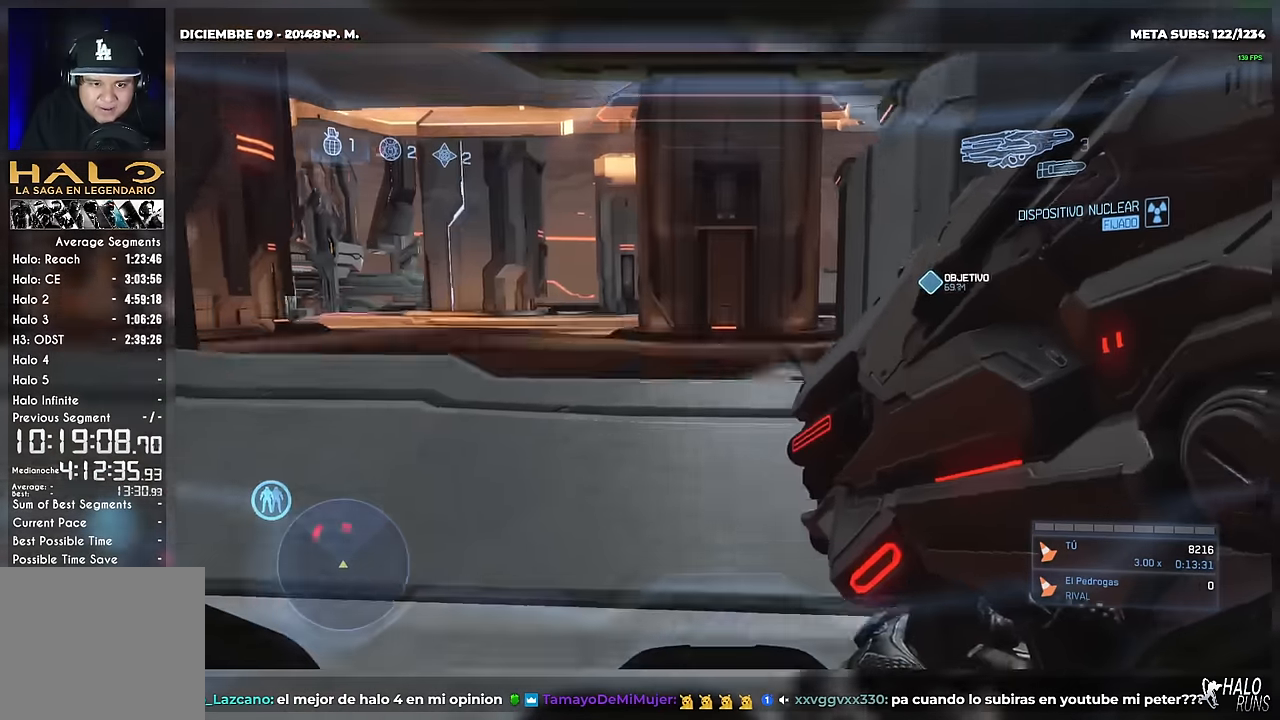
{"buttons": [], "right_stick": "up-left", "button_events": []}
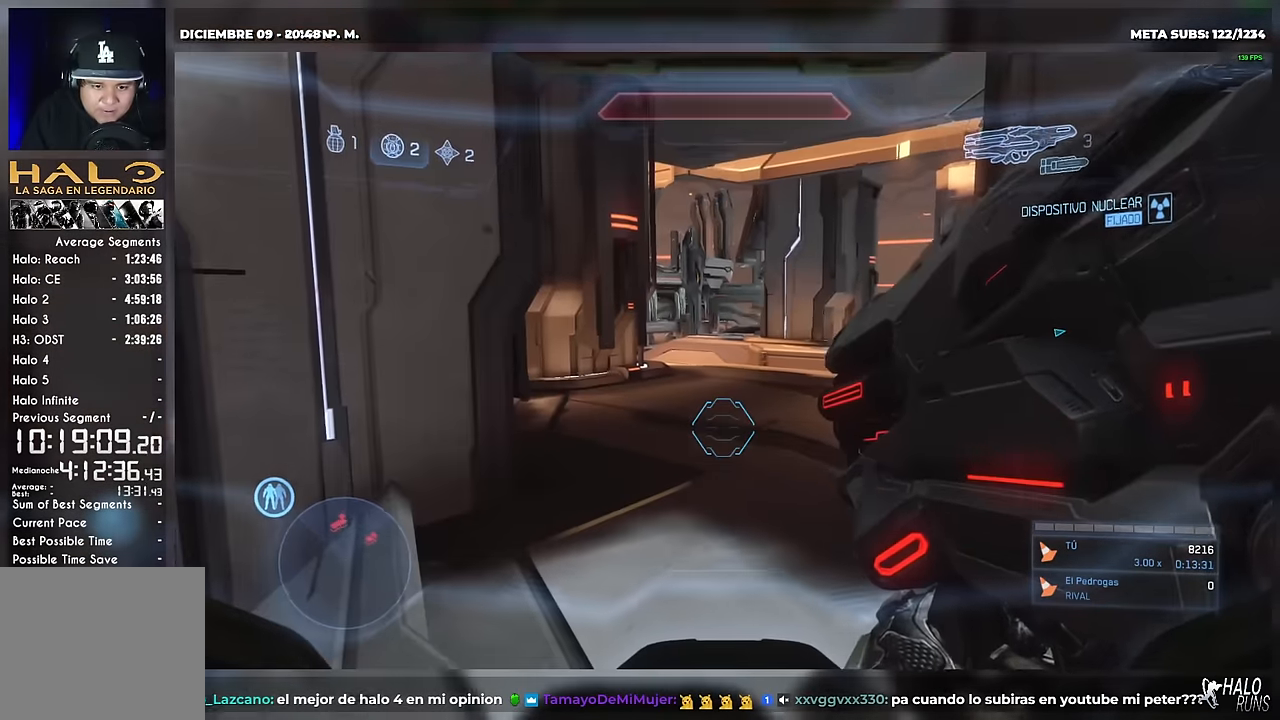
{"buttons": [], "right_stick": "center", "button_events": []}
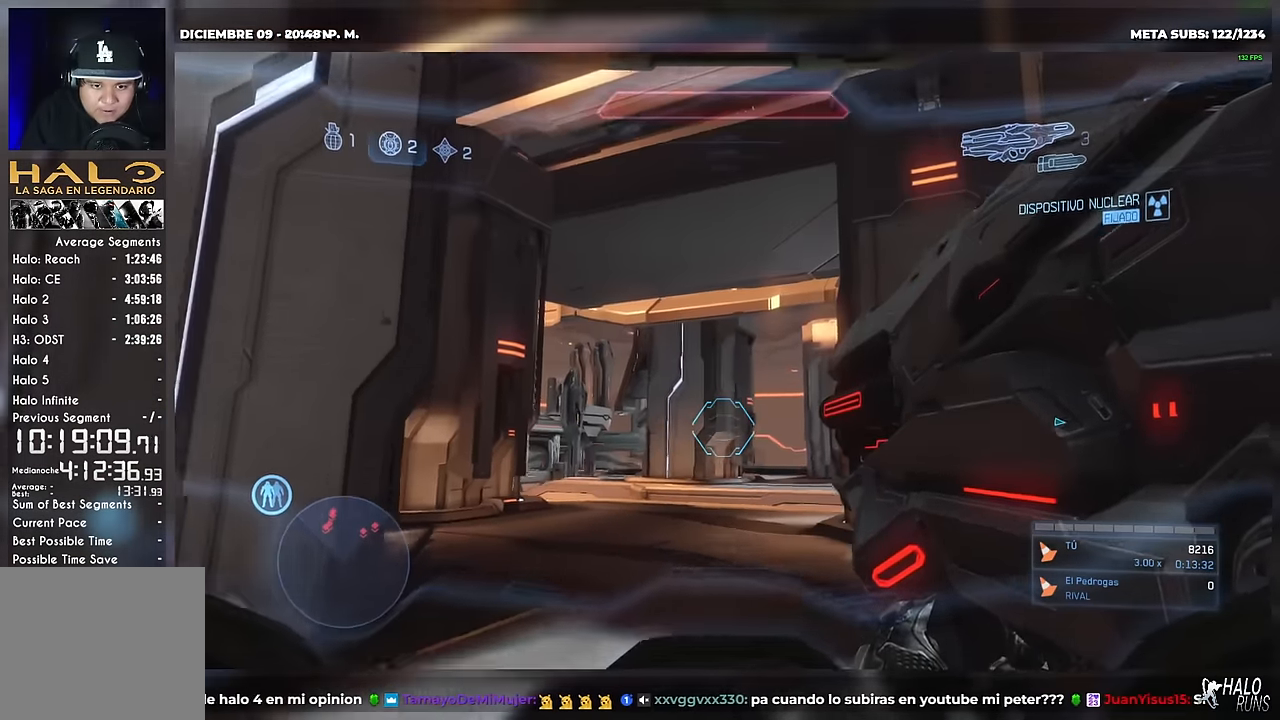
{"buttons": [], "right_stick": "down", "button_events": []}